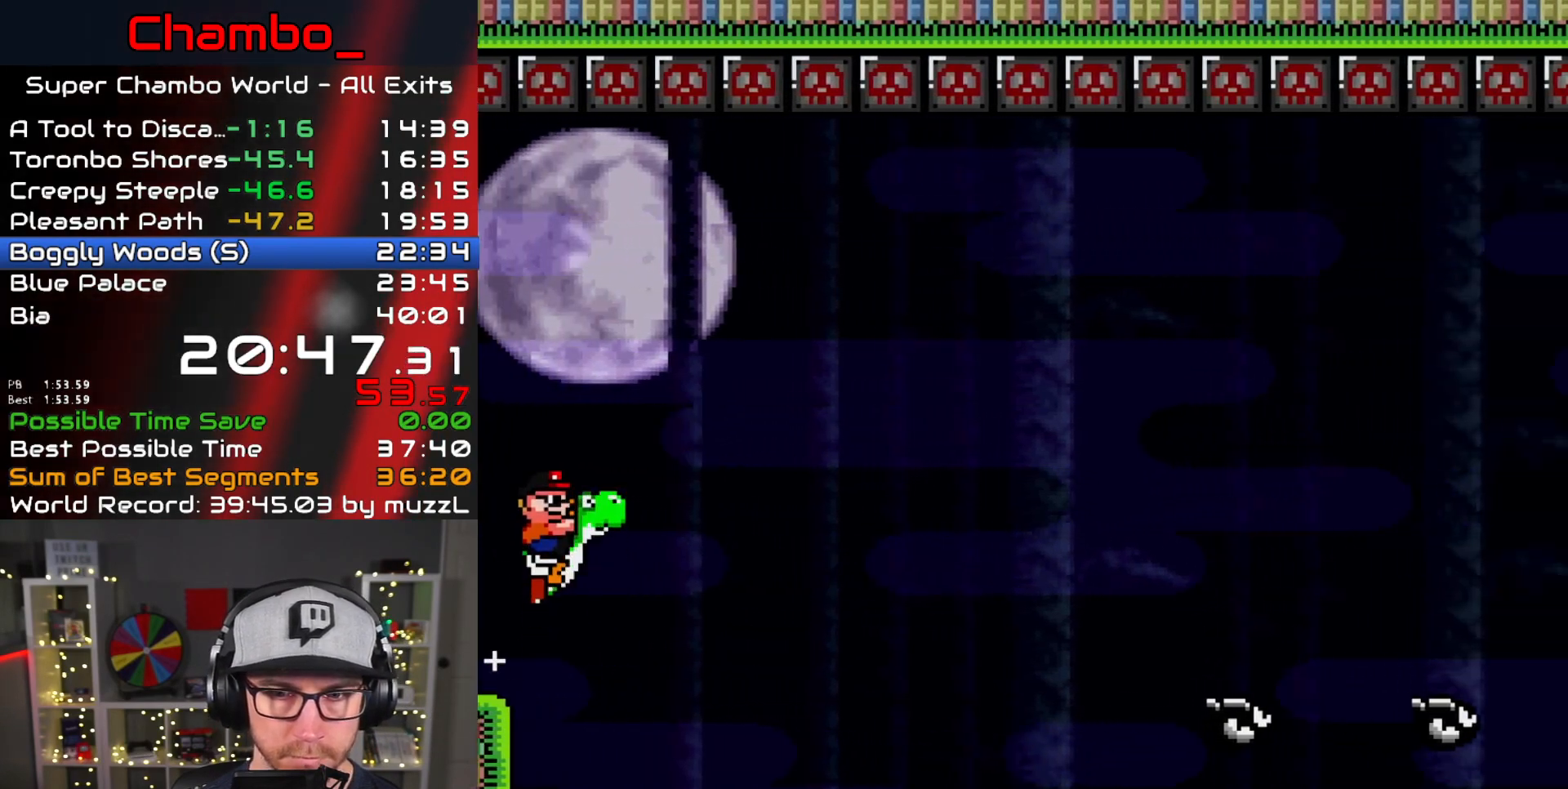
Gameplay with a controller (Nintendo layout); each line is a JSON object with the inputs held at the frame after it. "events" lists button and stick changes between this image and that frame as [ms after this image, input, new state], when the widget could be followed in between. Not read: L1 L3 R1 R3.
{"buttons": ["B", "Y"], "events": []}
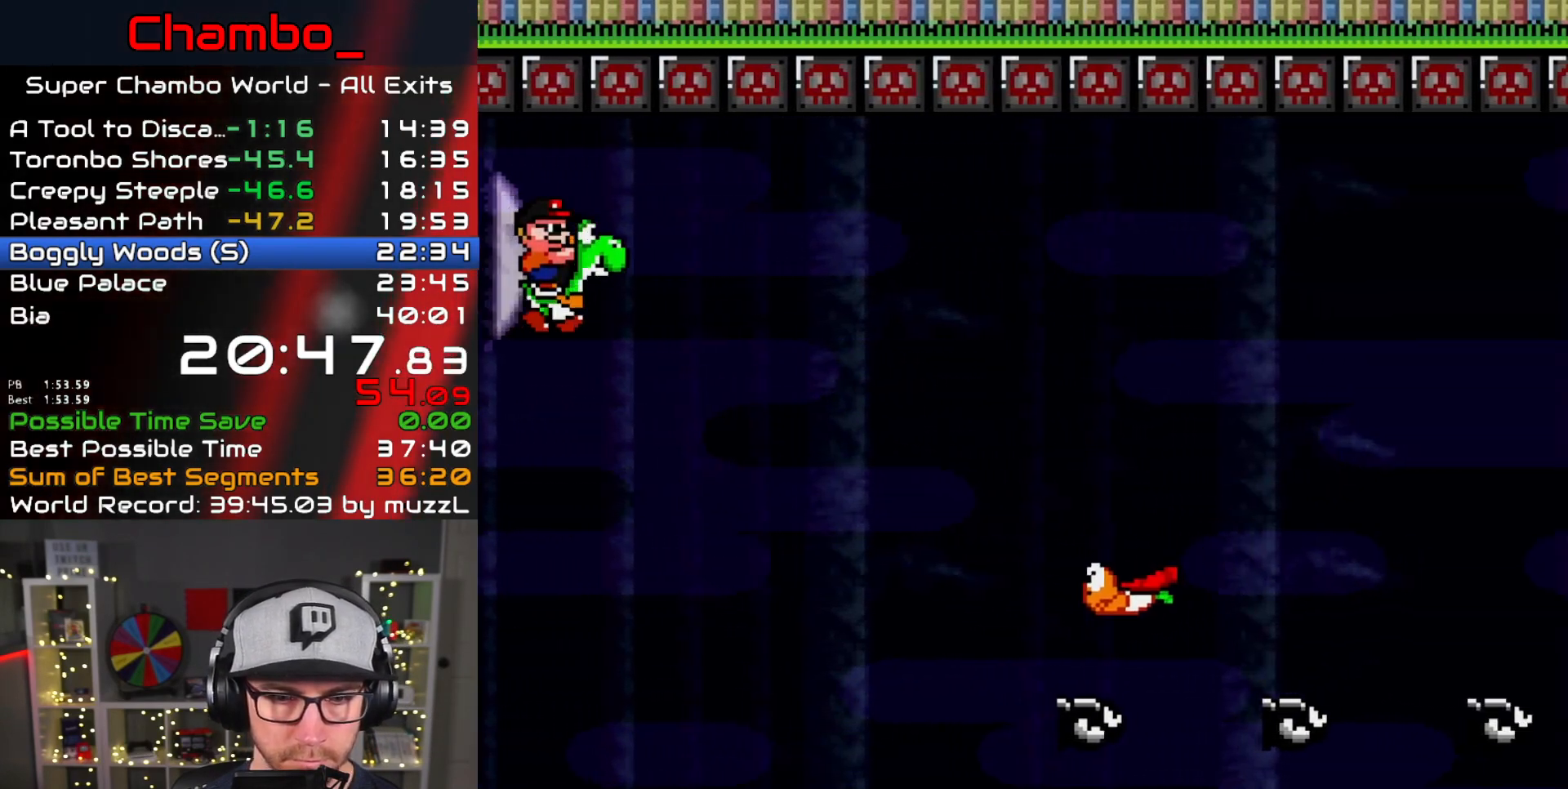
{"buttons": ["B", "Y"], "events": []}
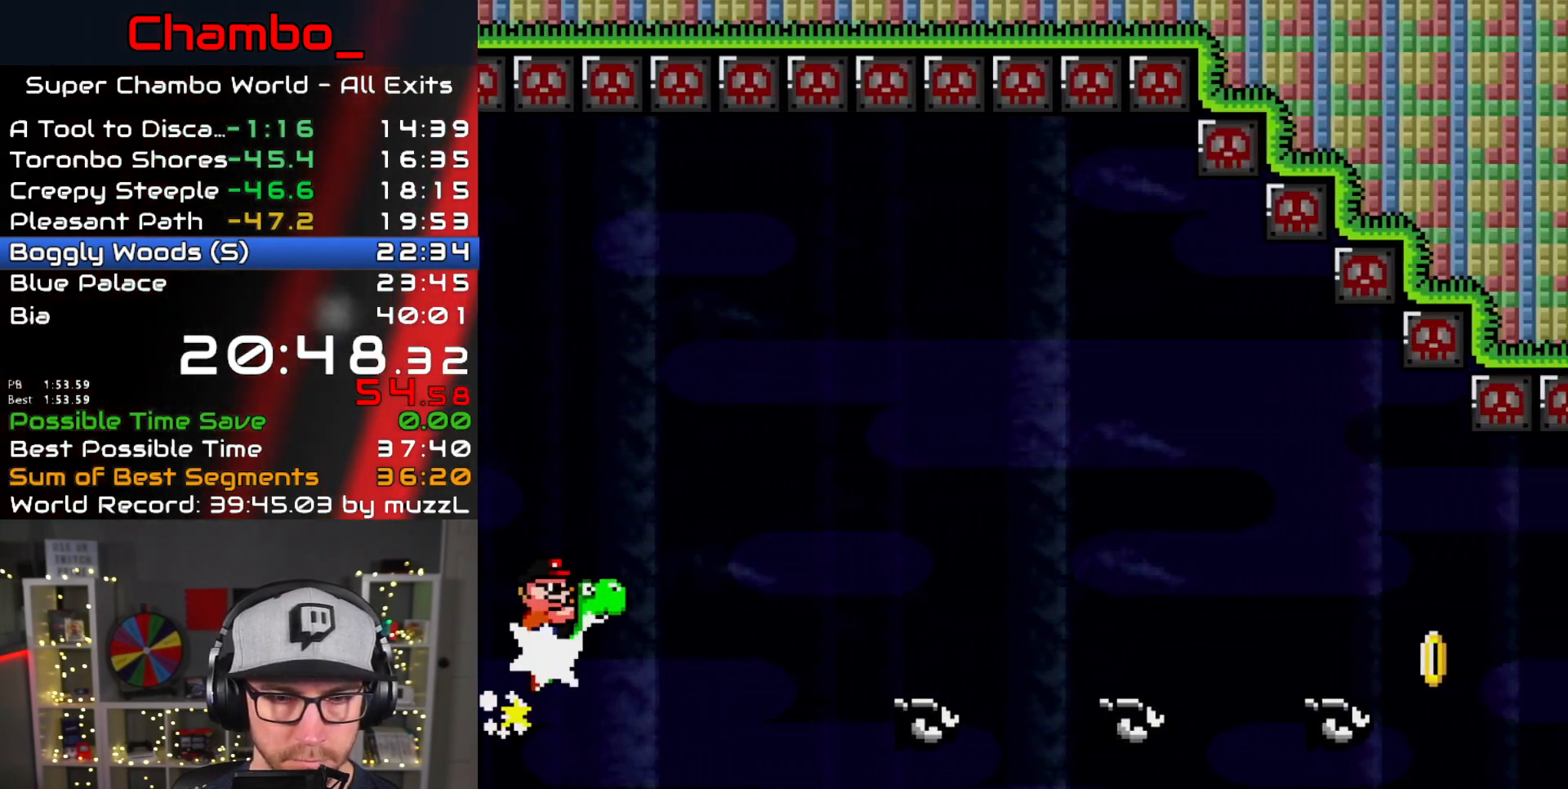
{"buttons": ["B", "Y"], "events": []}
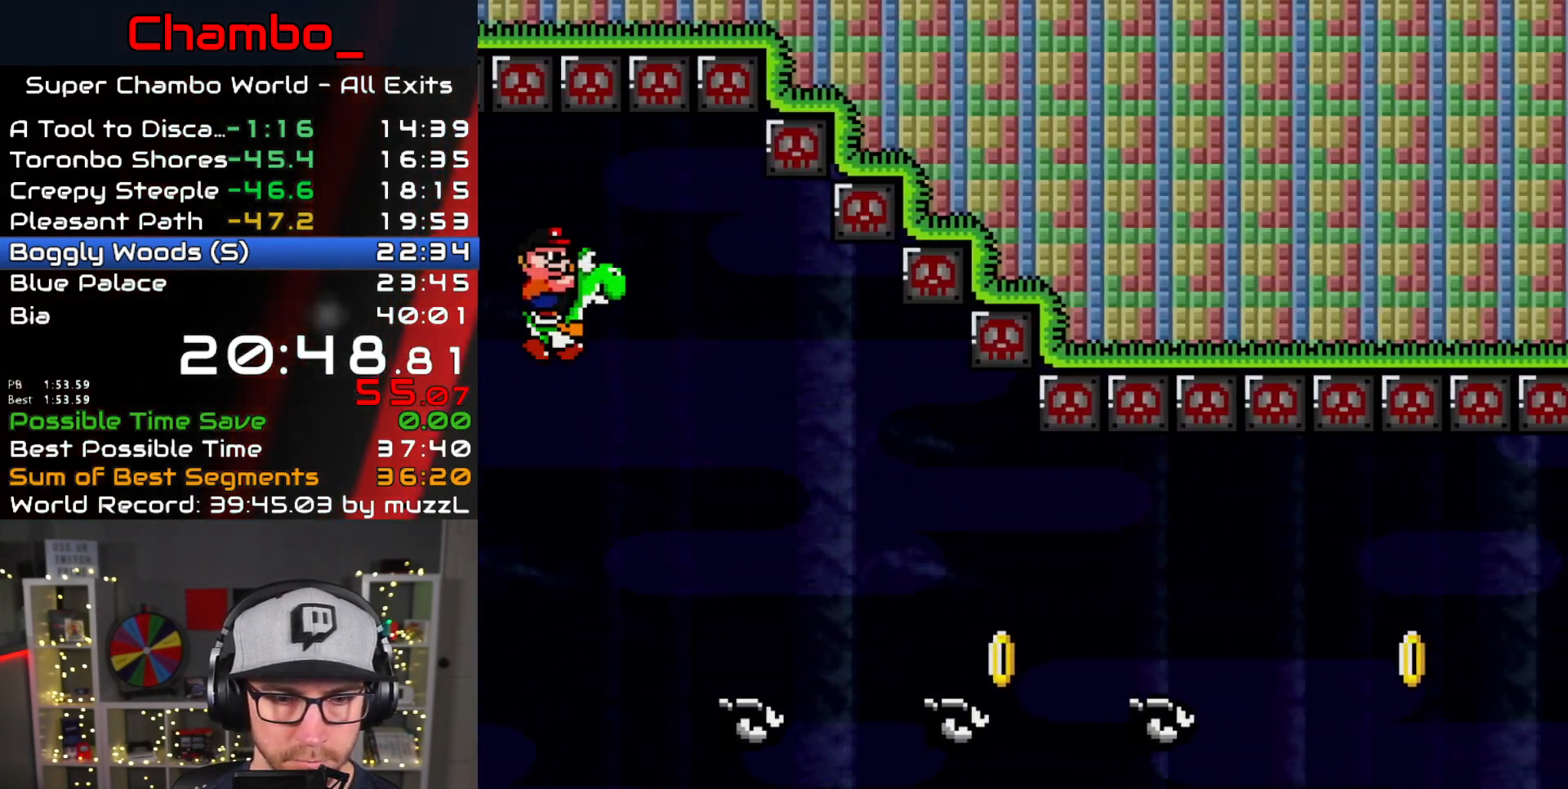
{"buttons": ["Y"], "events": [[183, "B", "up"]]}
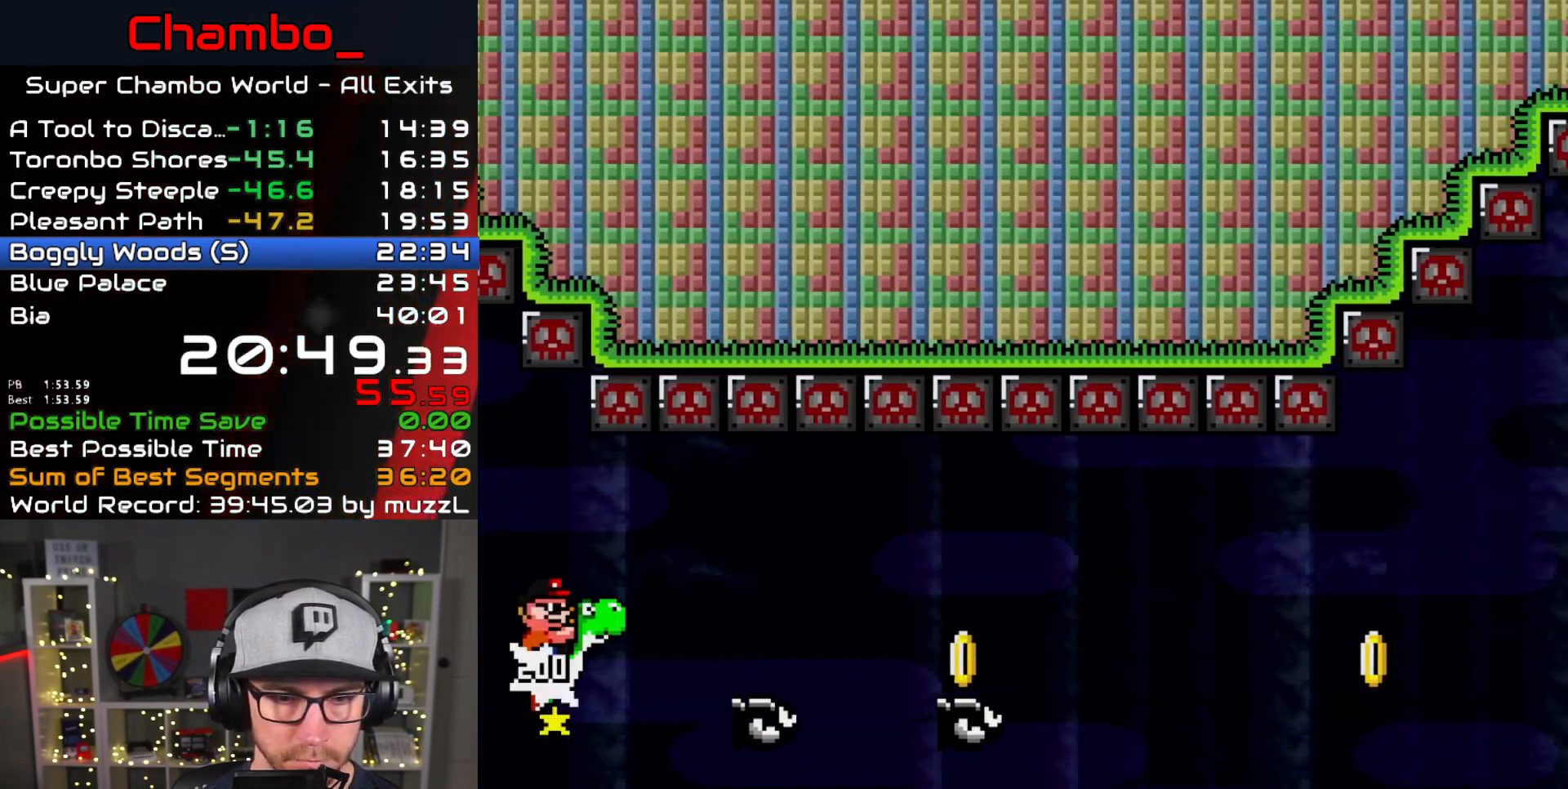
{"buttons": ["Y"], "events": [[33, "B", "down"], [350, "B", "up"]]}
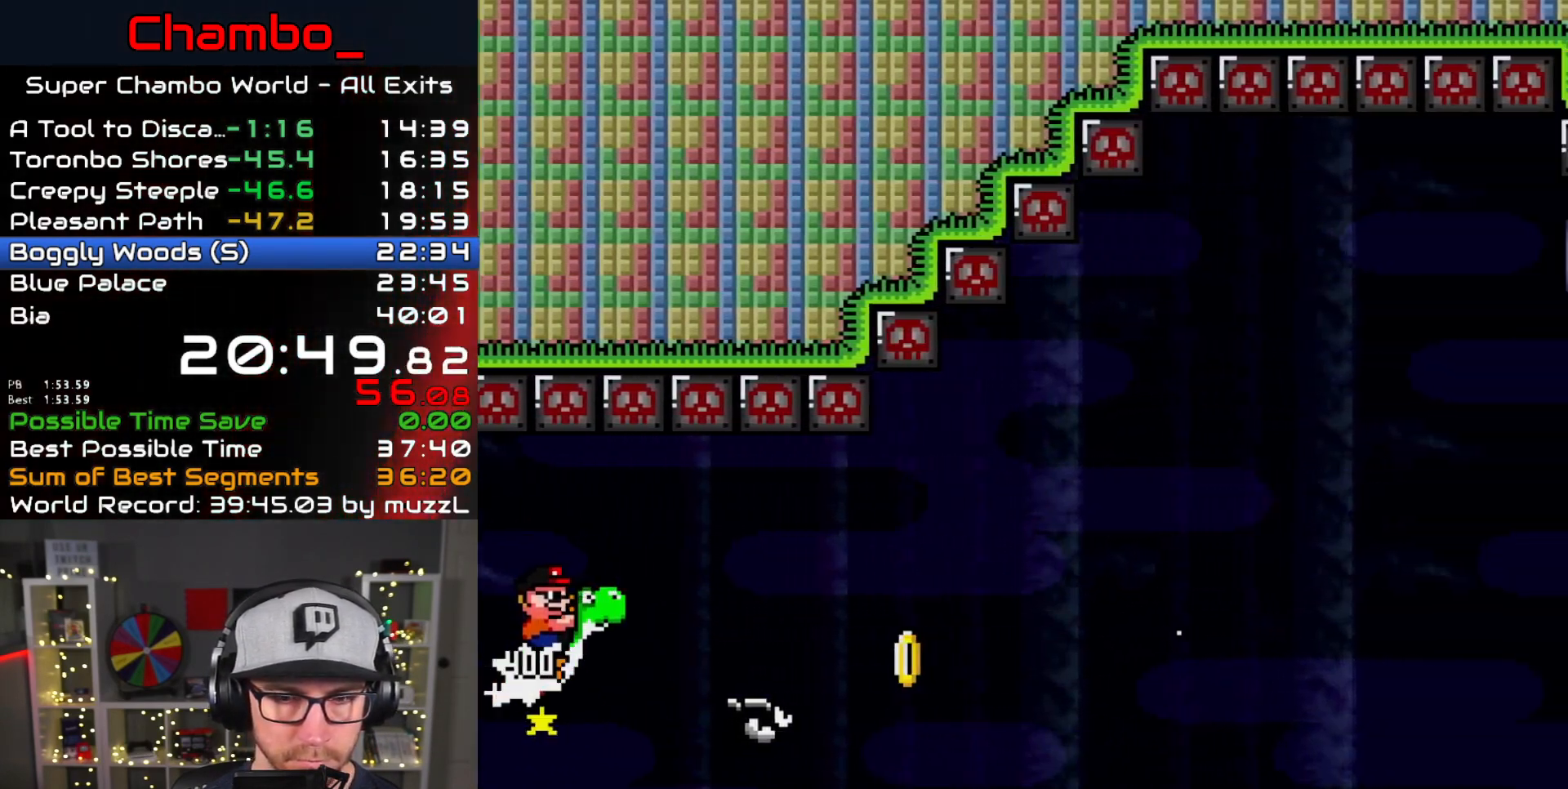
{"buttons": ["B", "Y"], "events": [[33, "B", "down"]]}
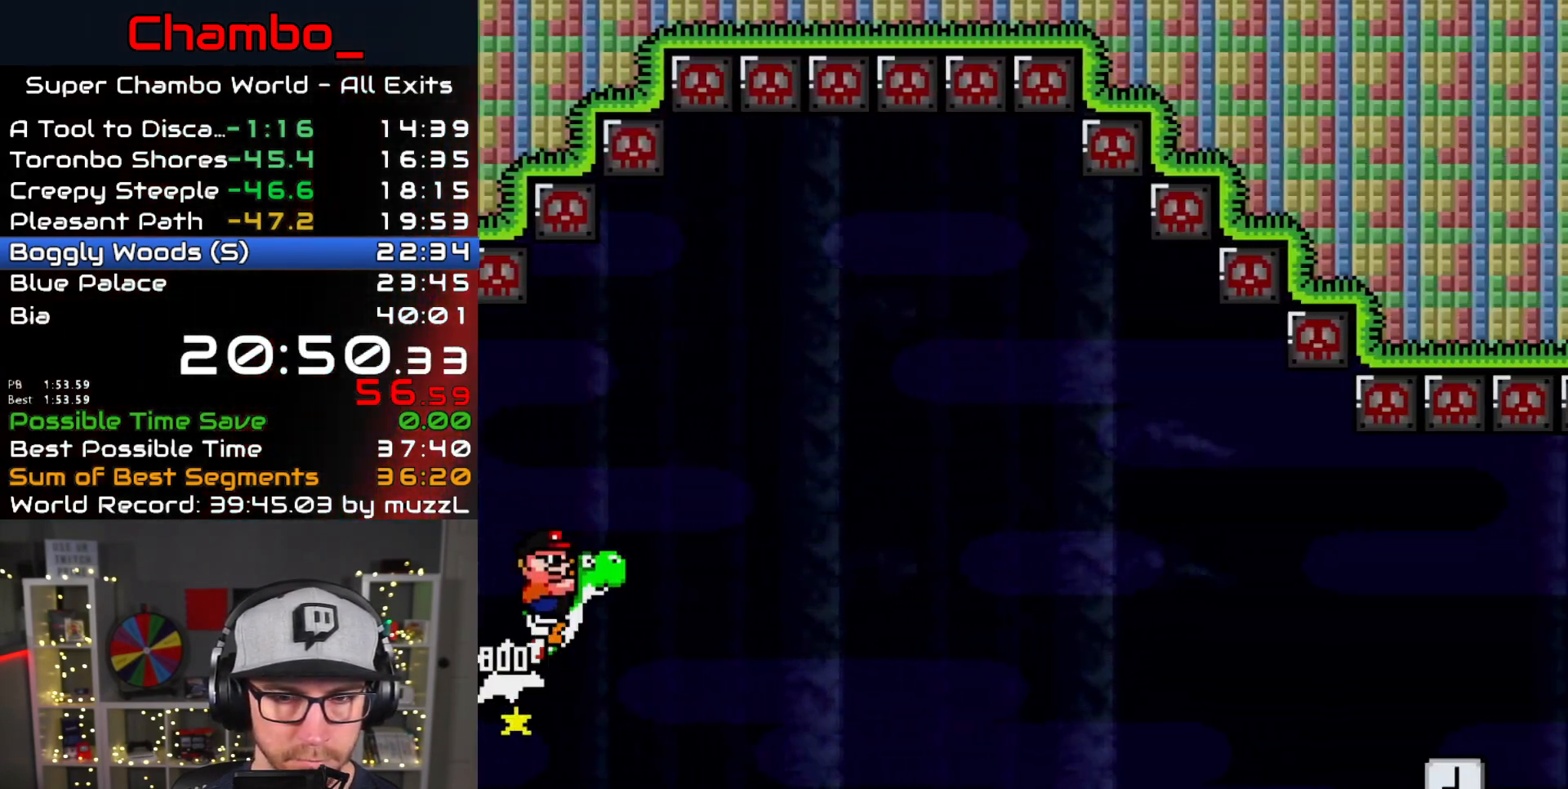
{"buttons": ["B", "Y"], "events": [[233, "B", "up"], [300, "B", "down"]]}
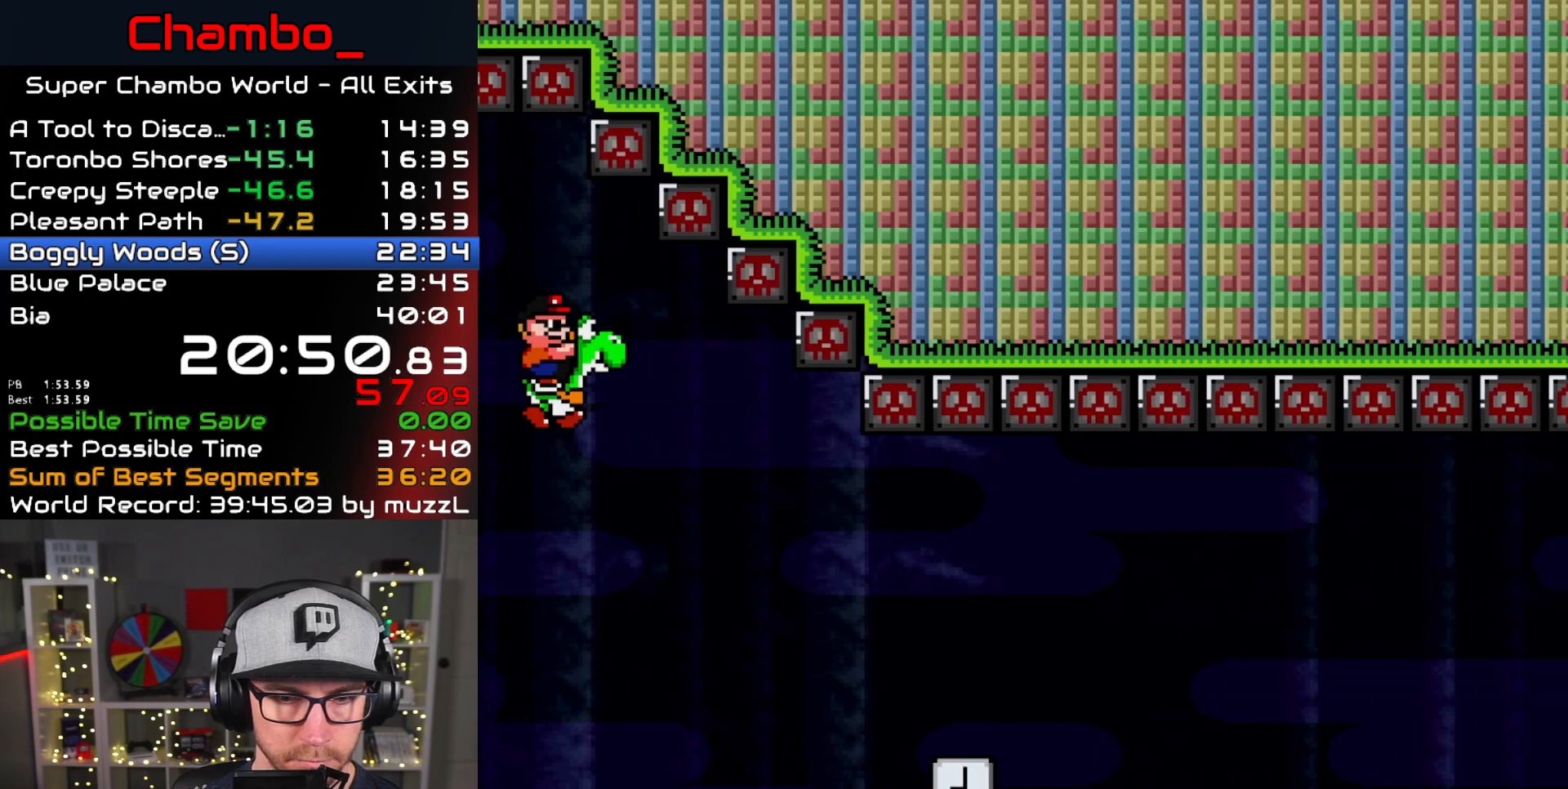
{"buttons": ["Y"], "events": [[100, "B", "up"]]}
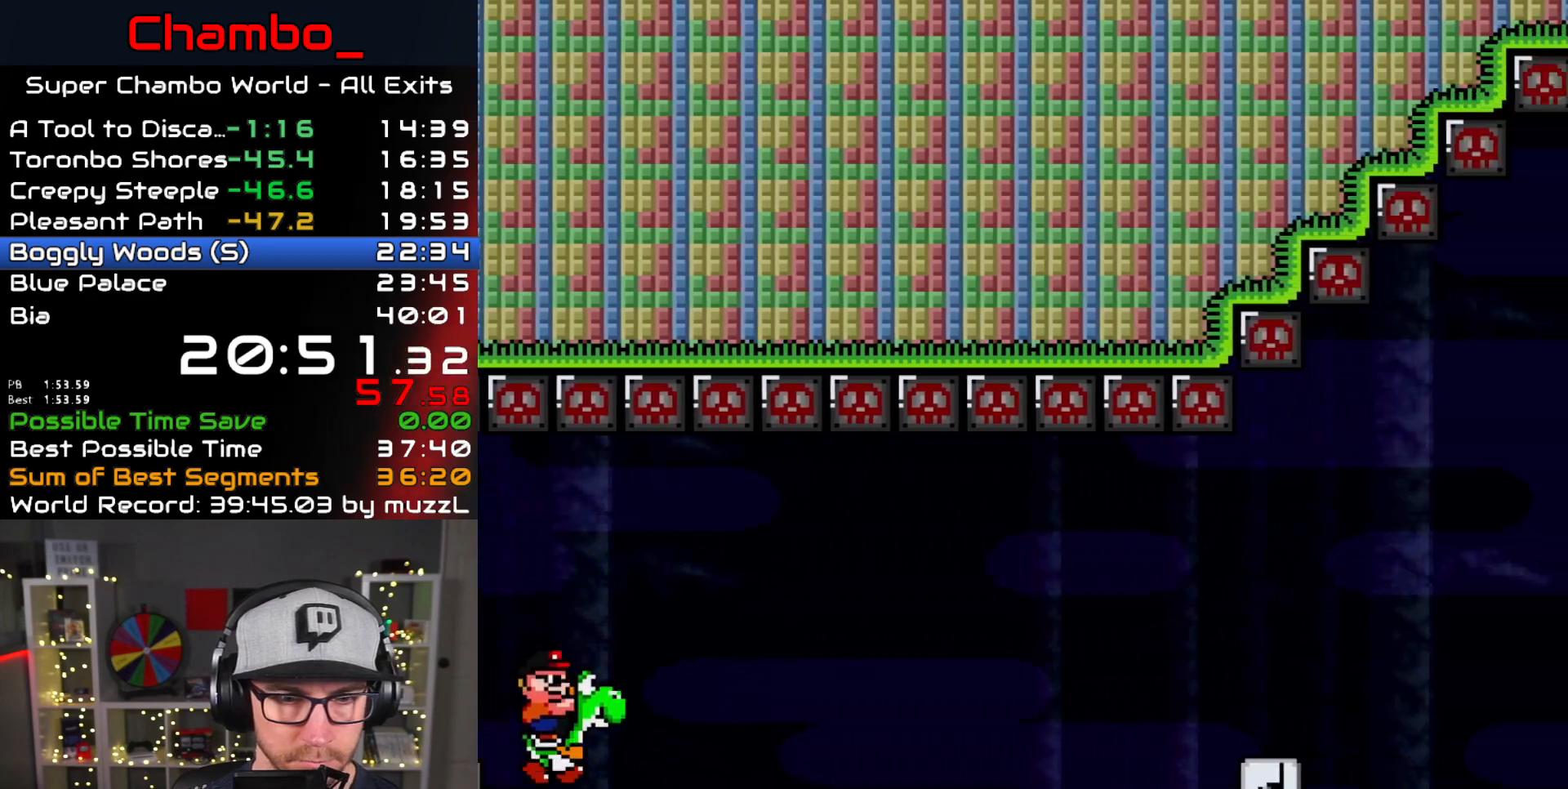
{"buttons": ["B", "Y"], "events": [[267, "B", "down"]]}
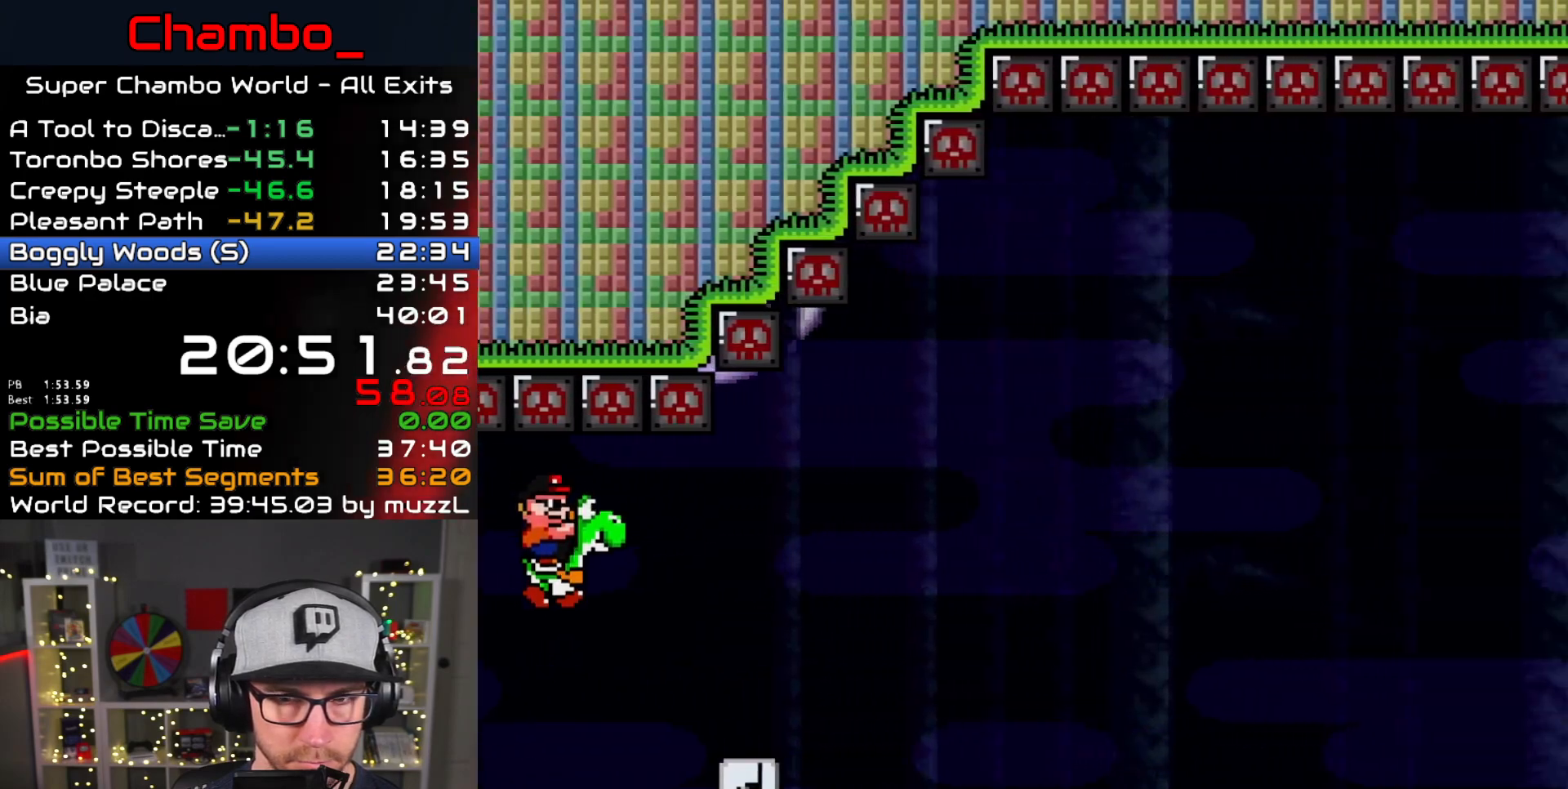
{"buttons": ["B", "Y"], "events": []}
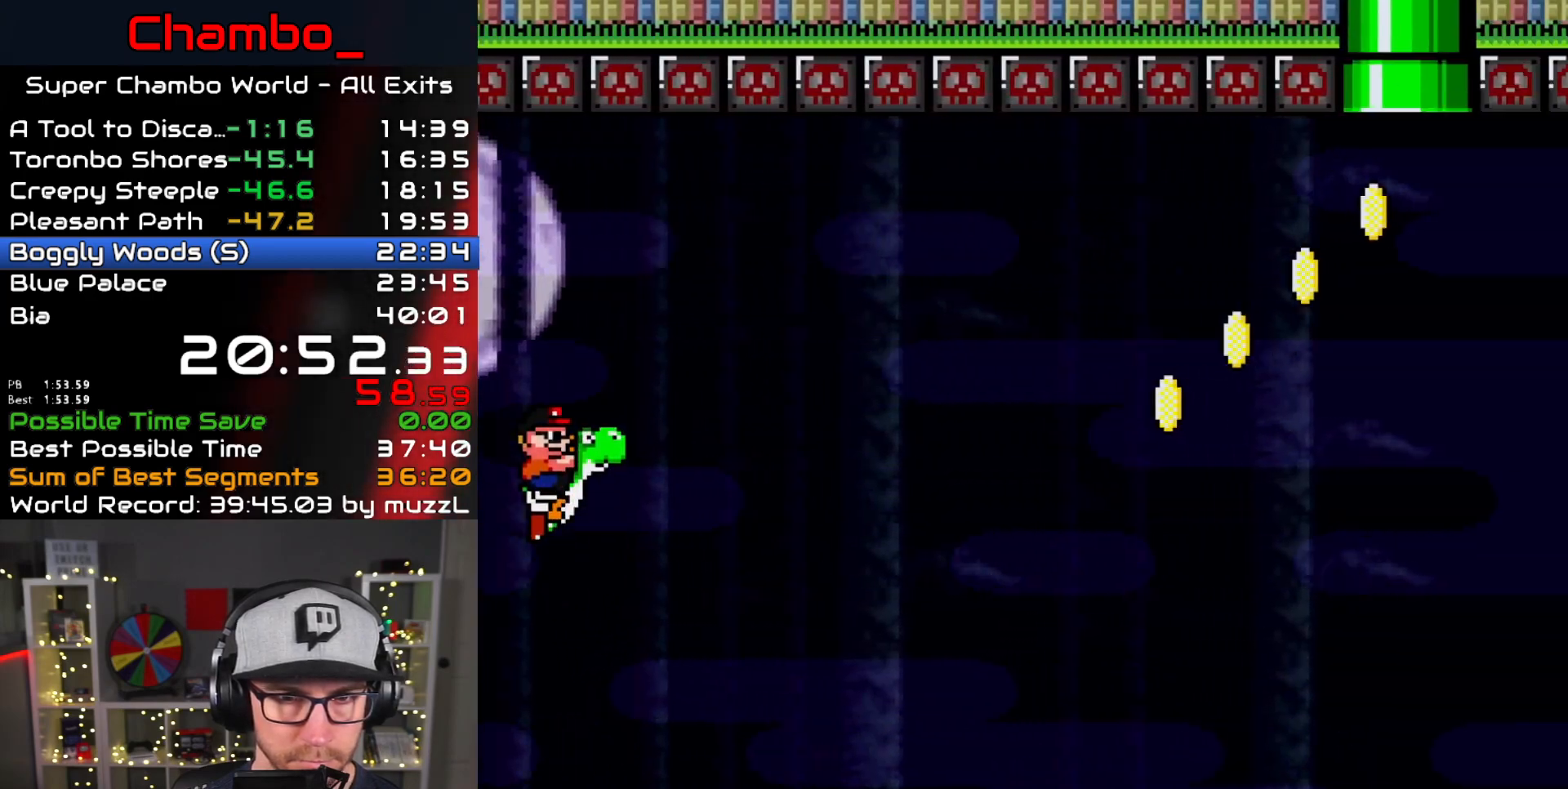
{"buttons": ["B", "Y", "DPAD_UP"], "events": [[83, "DPAD_UP", "down"]]}
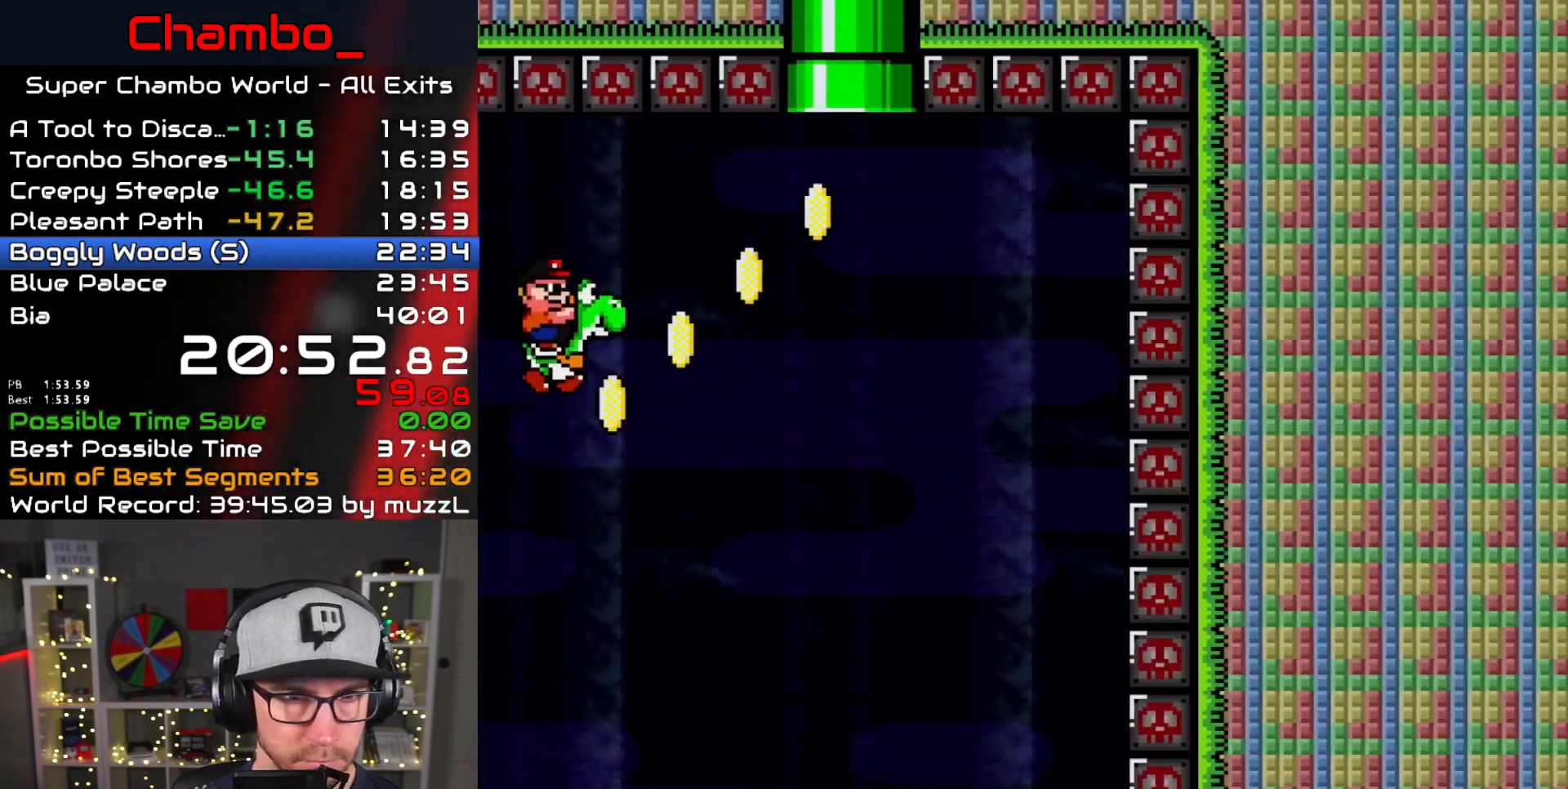
{"buttons": ["A", "X", "DPAD_UP"], "events": [[67, "A", "down"], [67, "X", "down"], [67, "Y", "up"], [83, "B", "up"]]}
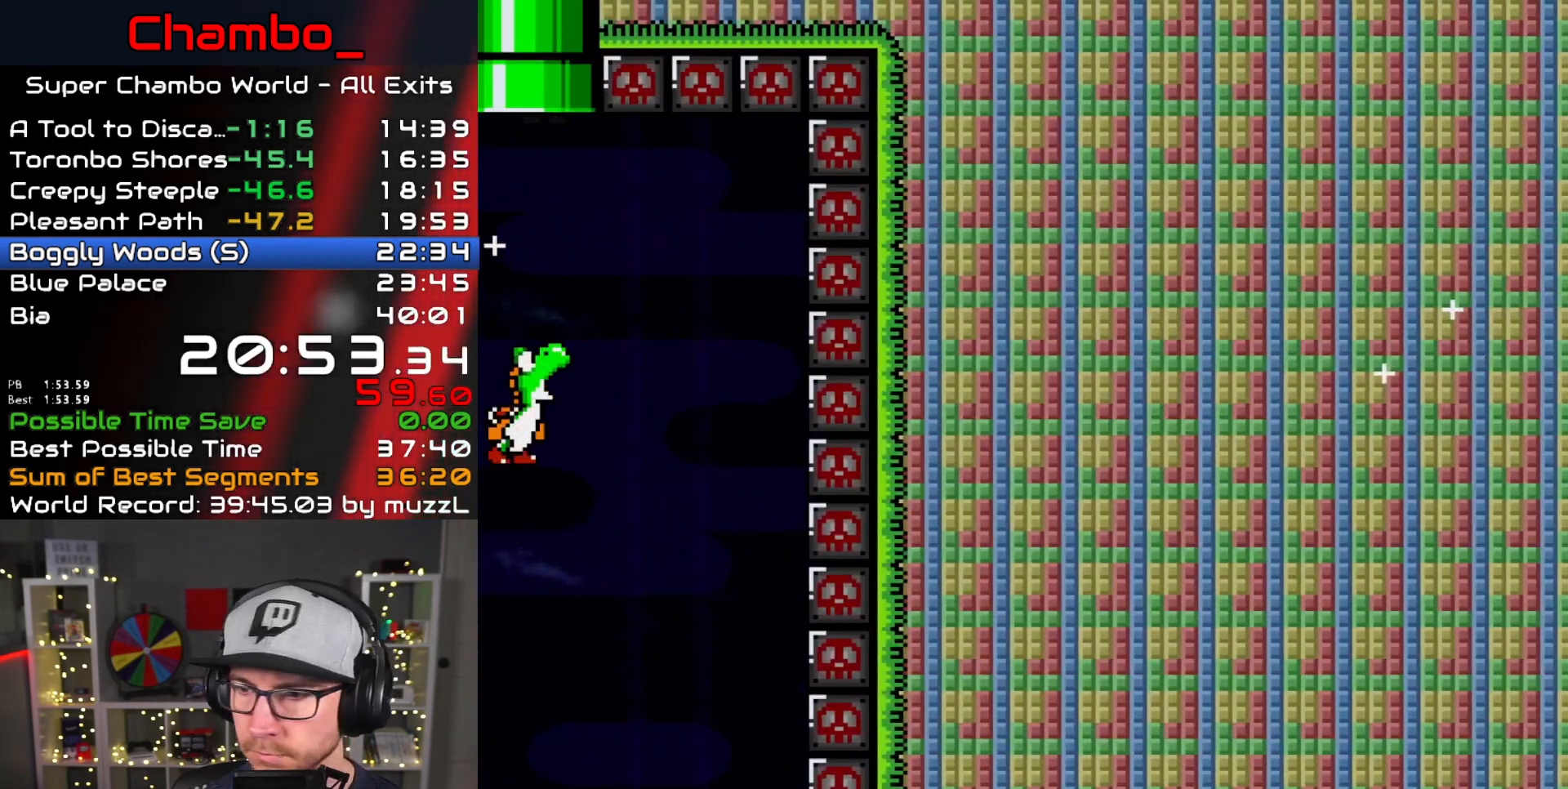
{"buttons": [], "events": [[217, "A", "up"], [217, "DPAD_UP", "up"], [317, "X", "up"]]}
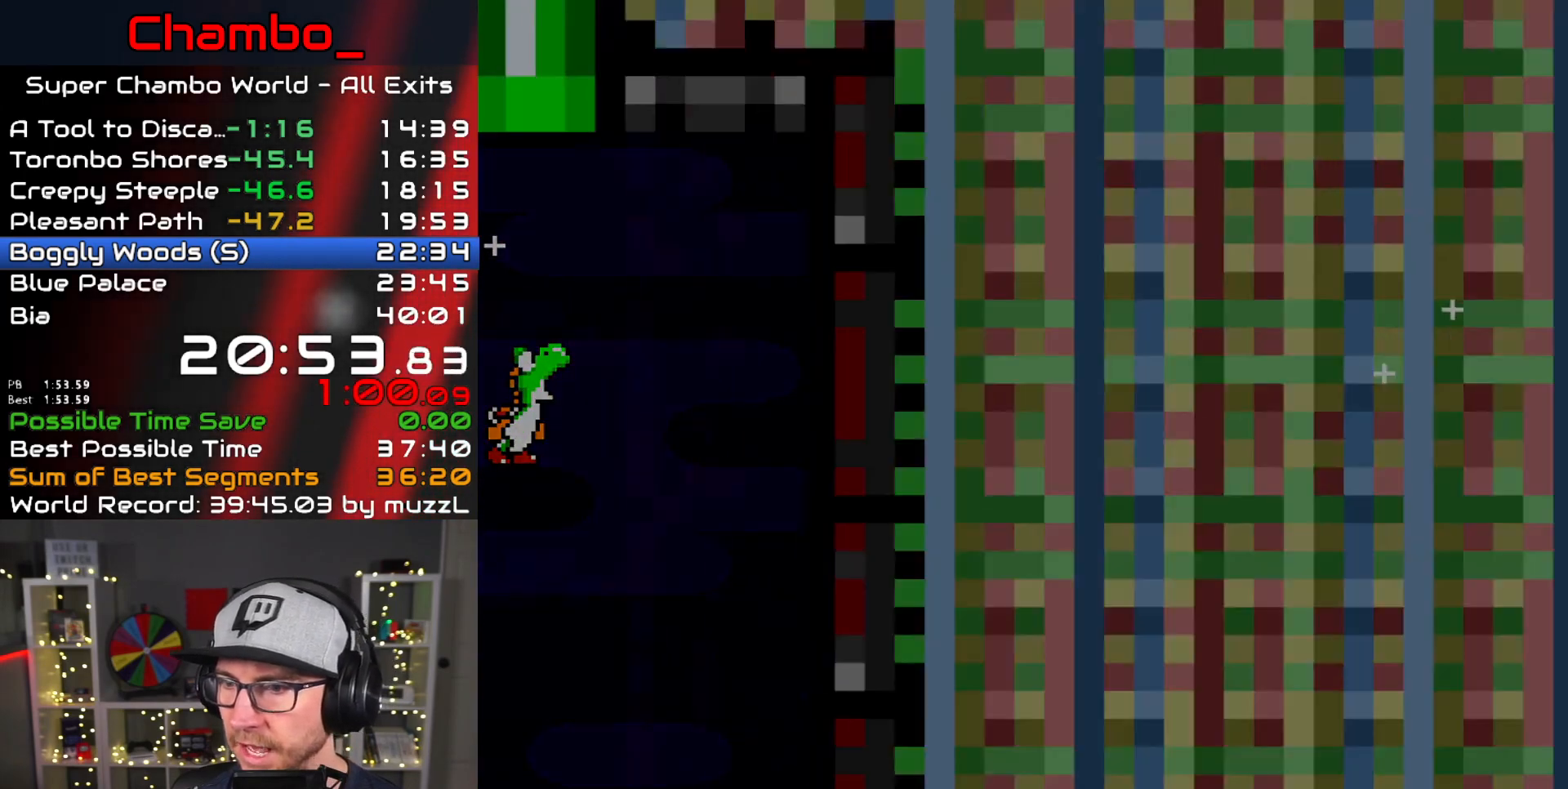
{"buttons": [], "events": []}
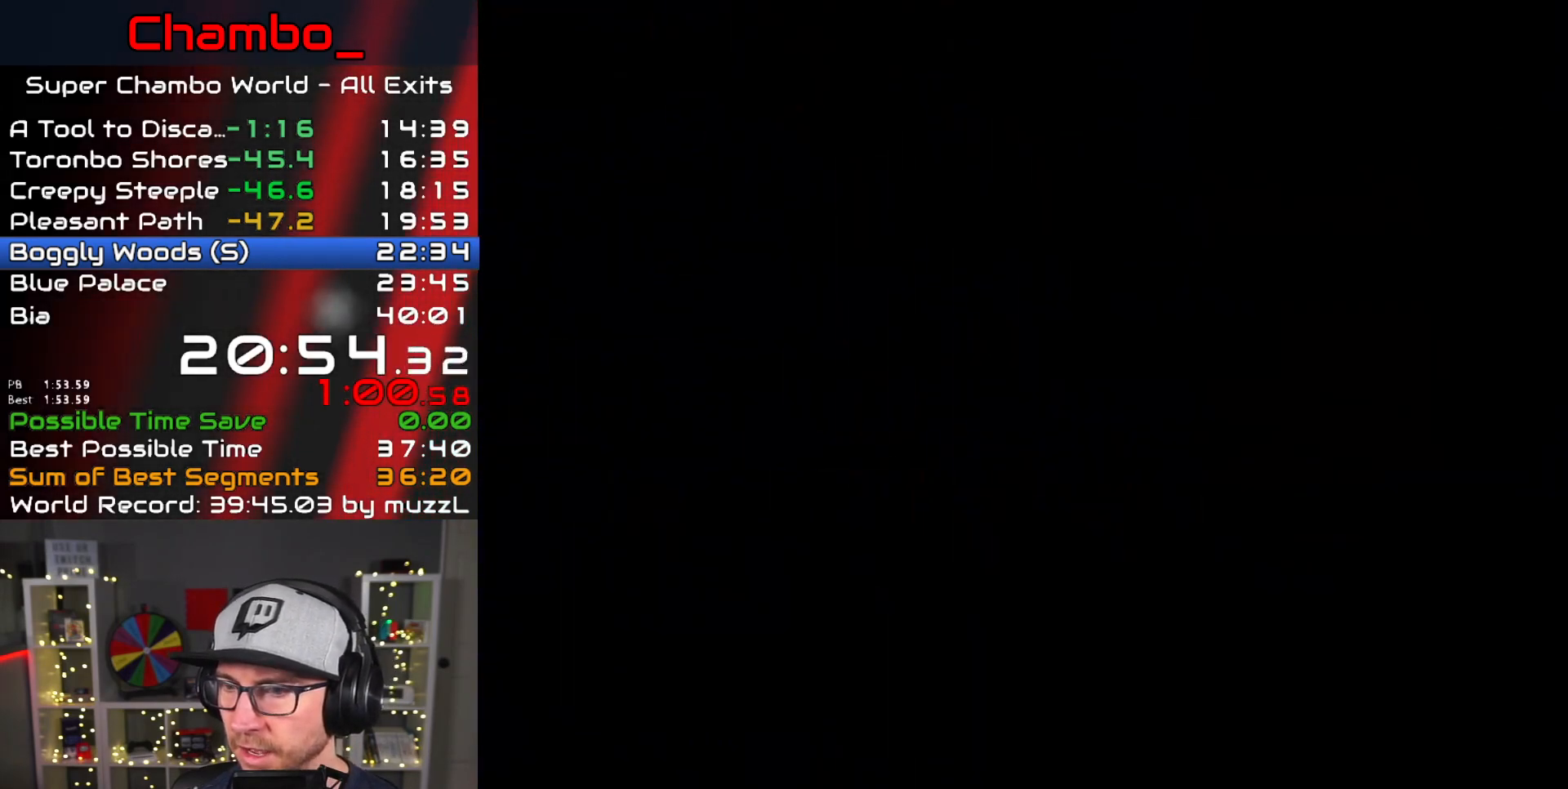
{"buttons": [], "events": []}
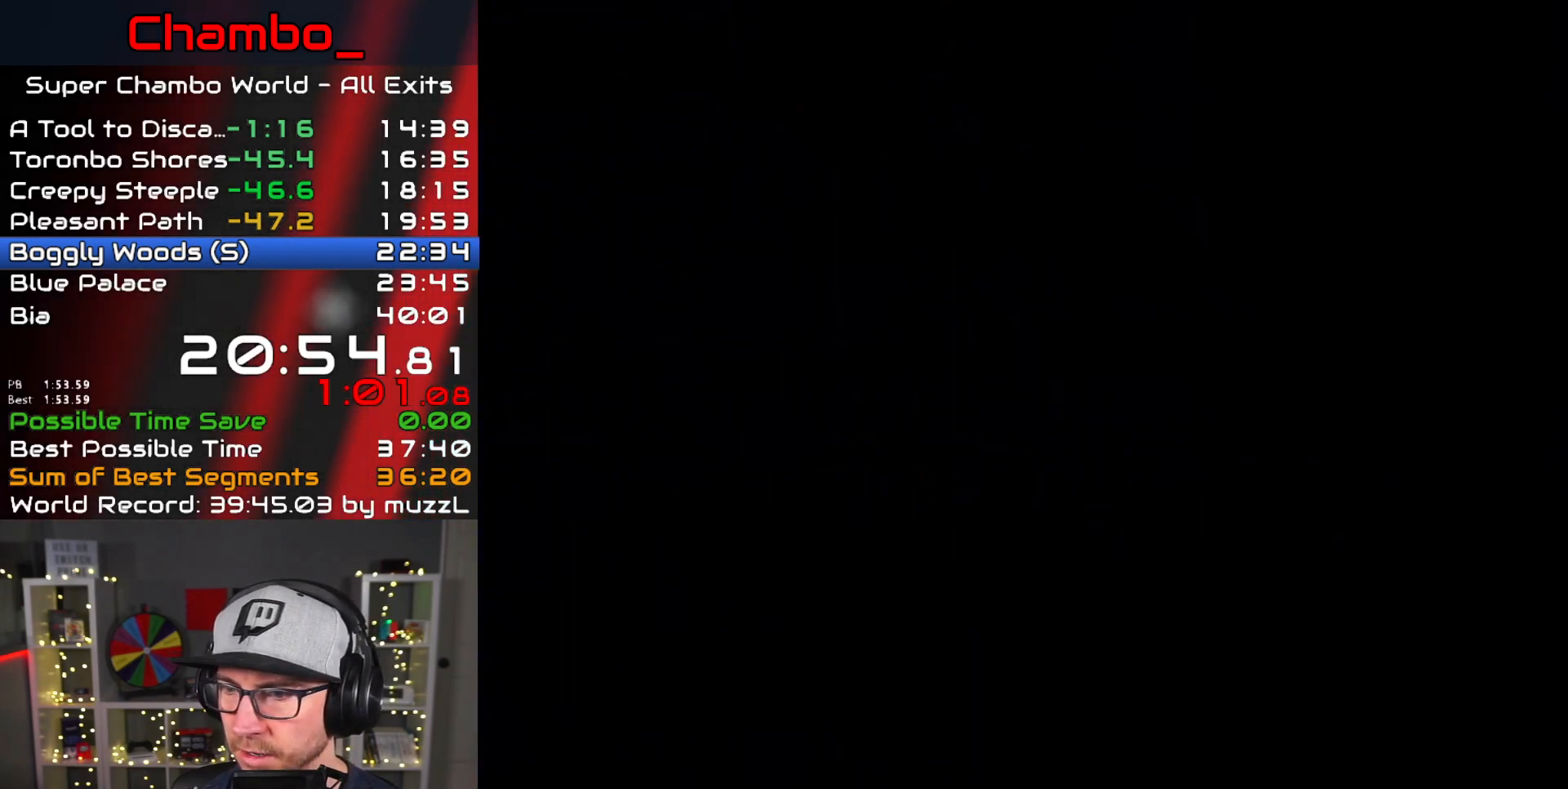
{"buttons": ["DPAD_RIGHT"], "events": [[467, "DPAD_RIGHT", "down"]]}
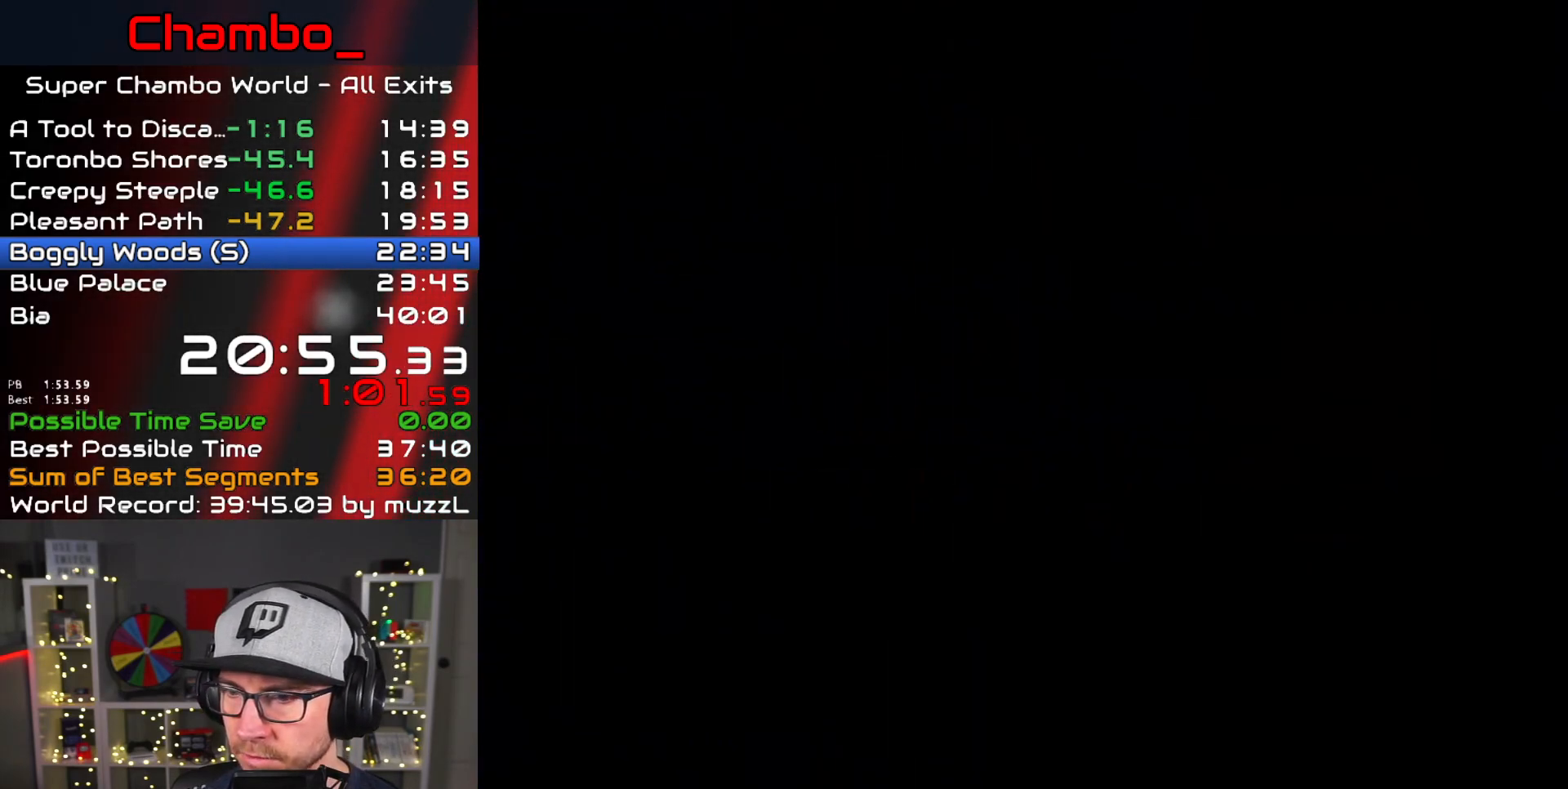
{"buttons": ["DPAD_RIGHT"], "events": []}